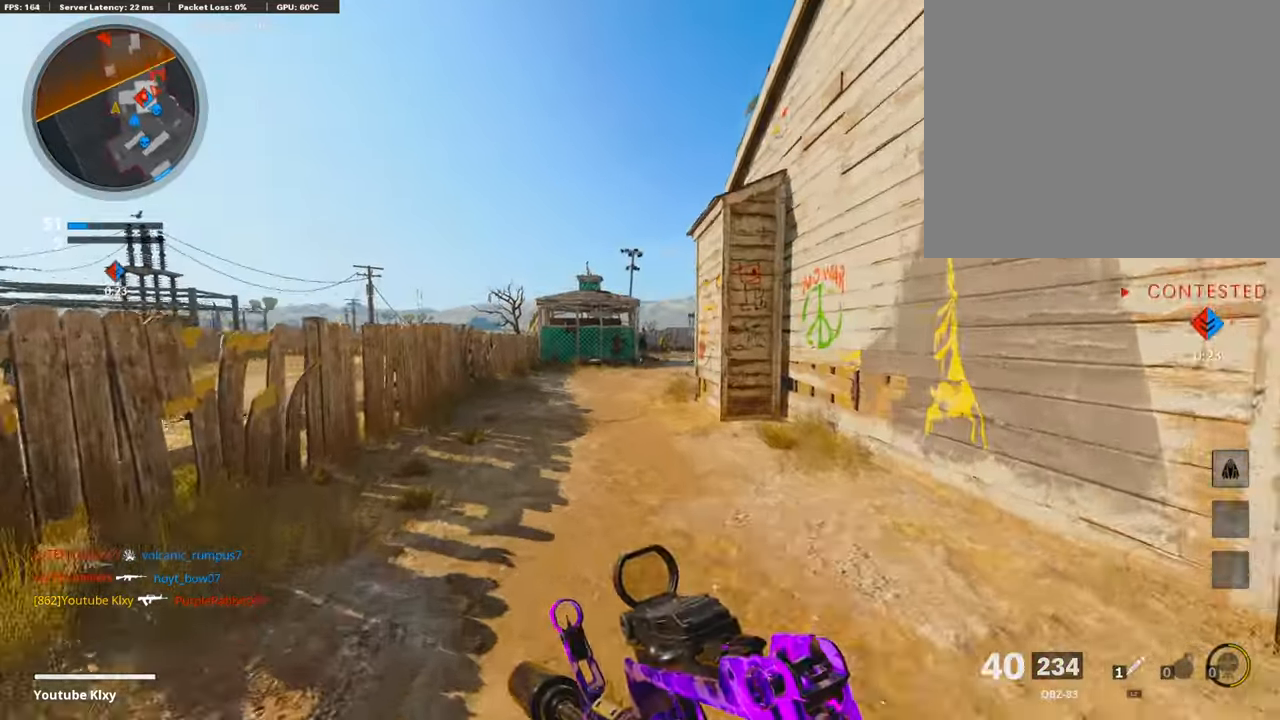
Gameplay with a controller (PlayStation layout); each line is a JSON object with the inputs held at the frame after it. "events" lists button and stick changes between this image and that frame as [ms after this image, input, new state], when the widget could be followed in between.
{"buttons": [], "left_stick": "up", "right_stick": "center", "events": [[17, "L3", "up"], [85, "R3", "up"], [203, "R3", "down"], [220, "L3", "down"], [287, "R3", "up"], [507, "L3", "up"]]}
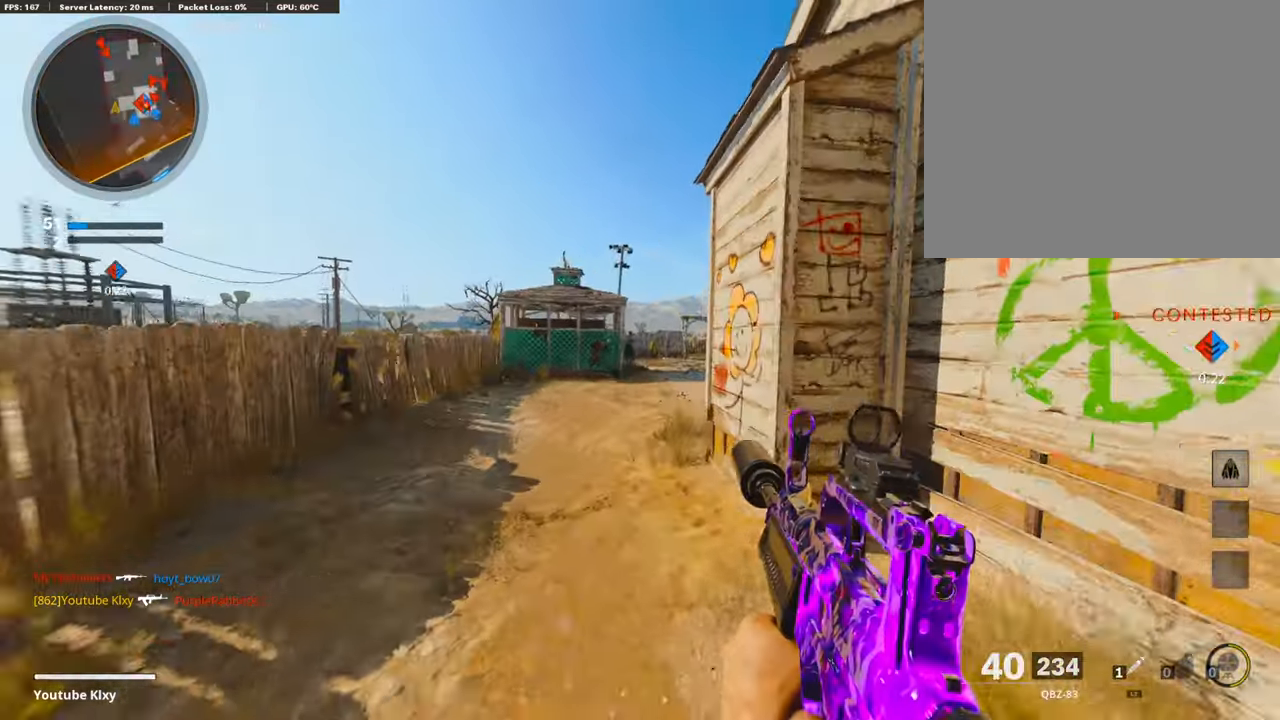
{"buttons": ["L1"], "left_stick": "up", "right_stick": "center", "events": [[17, "L1", "down"], [169, "right_stick", "up"], [355, "right_stick", "center"]]}
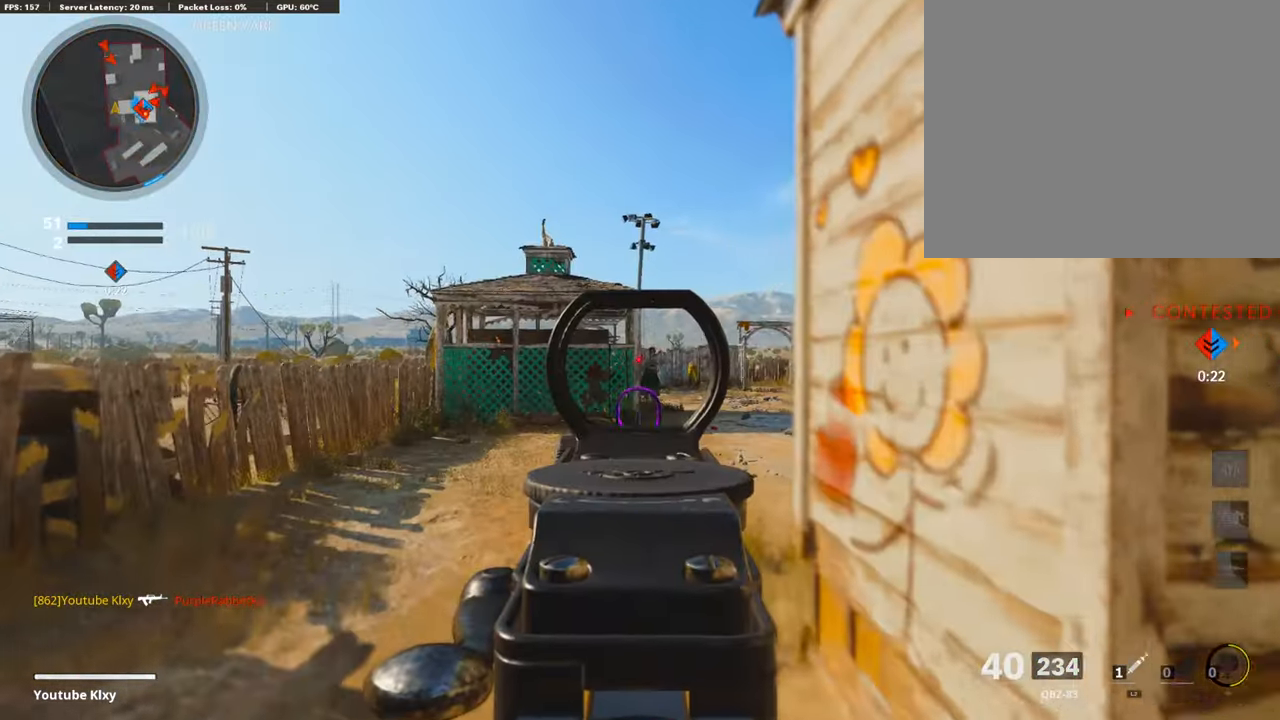
{"buttons": ["L1", "R1"], "left_stick": "up-left", "right_stick": "center", "events": [[372, "right_stick", "right"], [439, "R1", "down"], [490, "left_stick", "up-left"], [490, "right_stick", "center"]]}
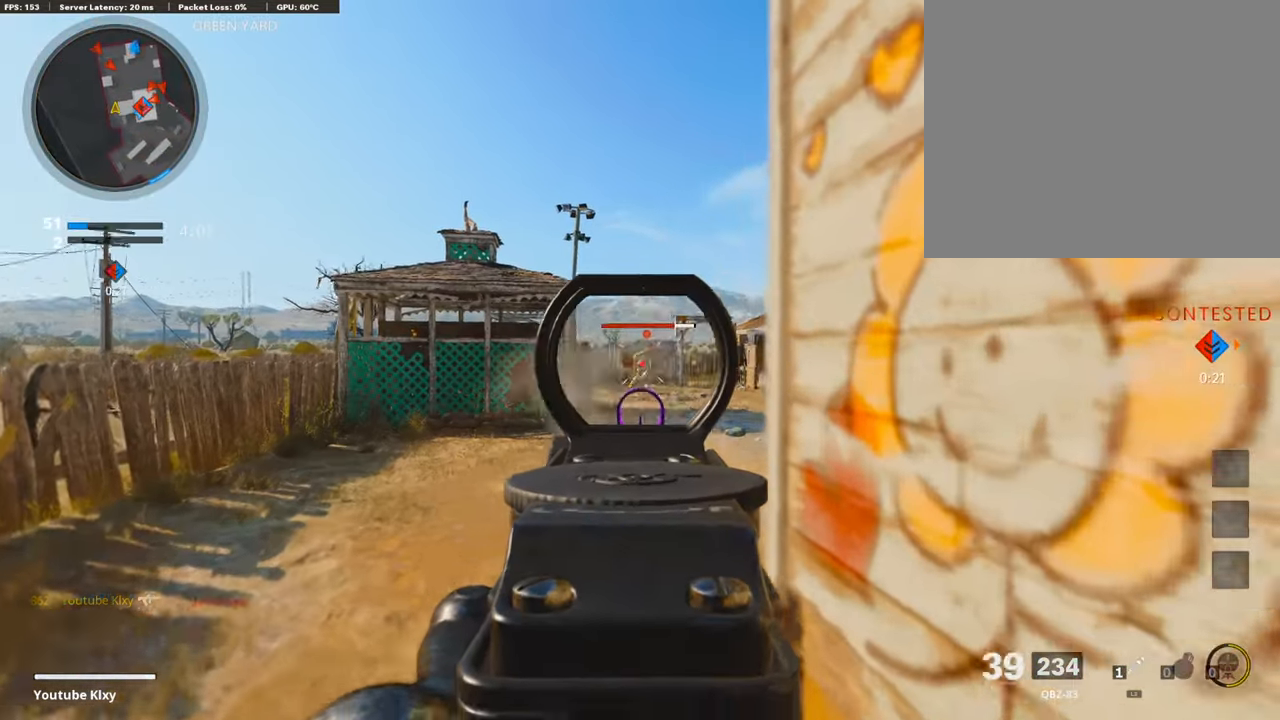
{"buttons": ["L1", "R1"], "left_stick": "up-left", "right_stick": "center", "events": [[101, "right_stick", "right"], [456, "right_stick", "center"]]}
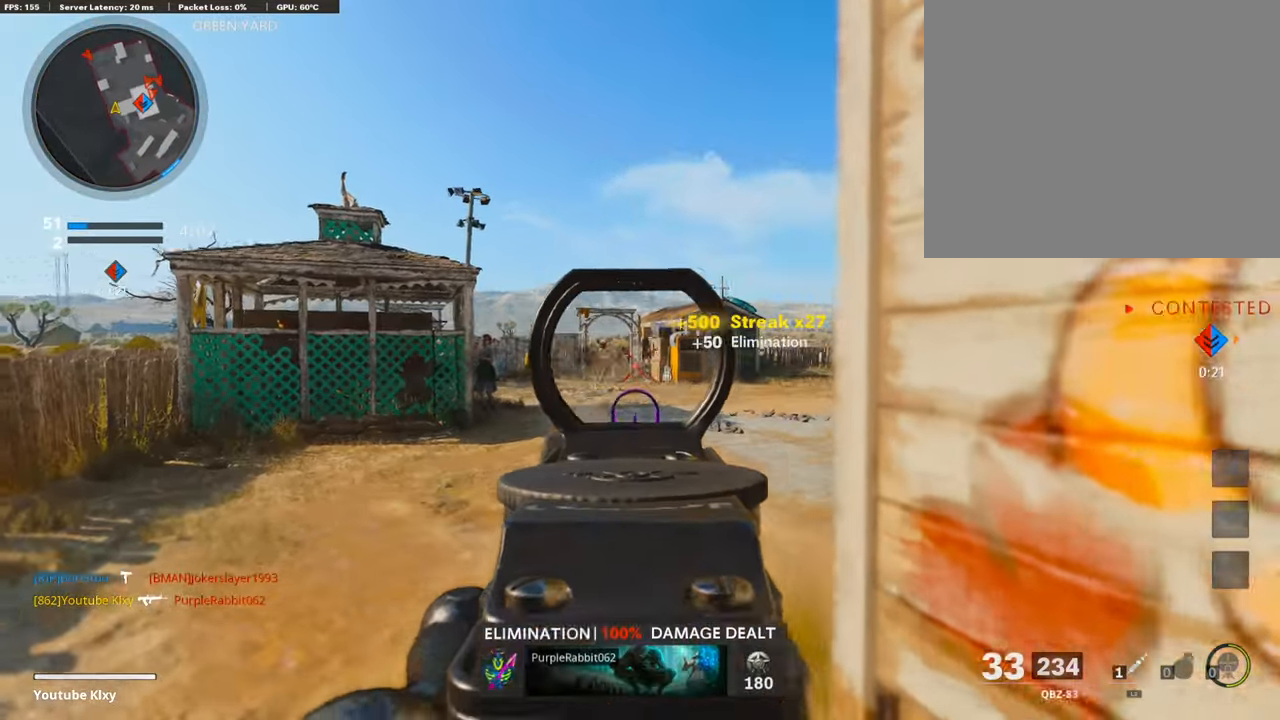
{"buttons": [], "left_stick": "up-left", "right_stick": "right", "events": [[84, "L1", "up"], [84, "R1", "up"], [152, "right_stick", "left"], [169, "L3", "down"], [321, "right_stick", "right"], [490, "L3", "up"]]}
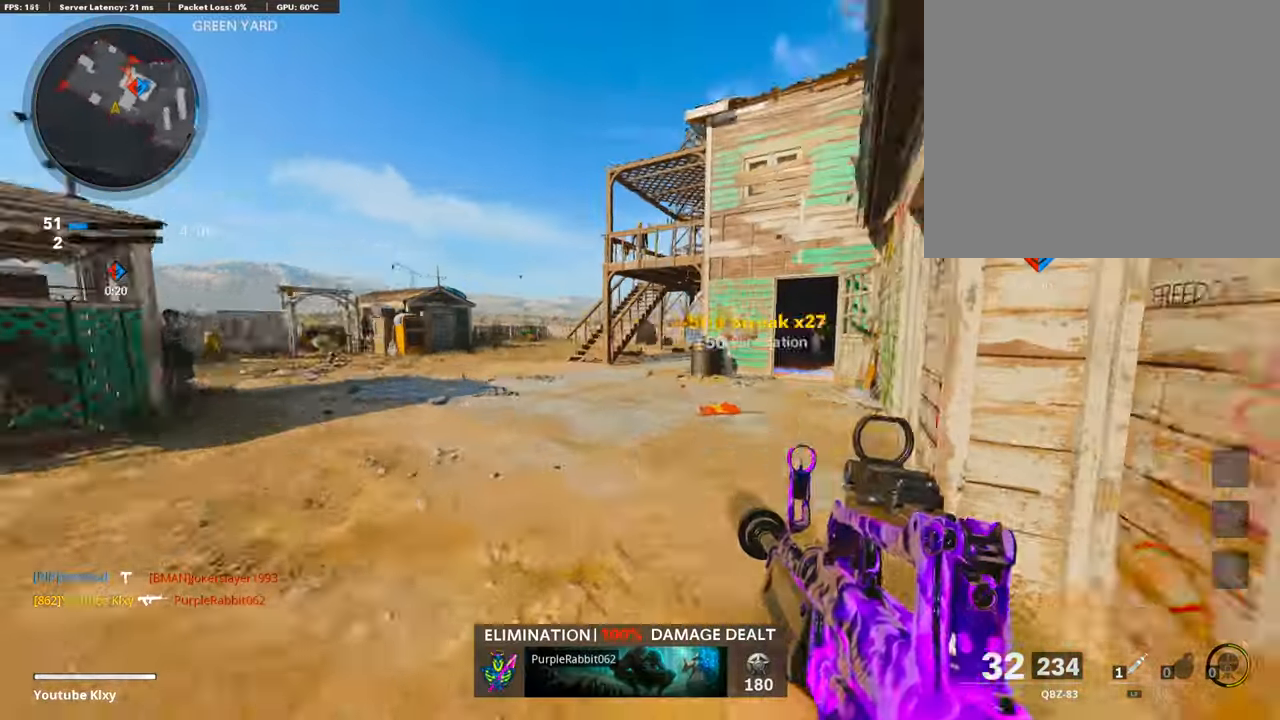
{"buttons": ["L1", "R1"], "left_stick": "up-right", "right_stick": "up-right", "events": [[50, "left_stick", "left"], [50, "right_stick", "center"], [67, "L1", "down"], [169, "right_stick", "right"], [371, "right_stick", "up-right"], [439, "left_stick", "up-right"], [473, "R1", "down"]]}
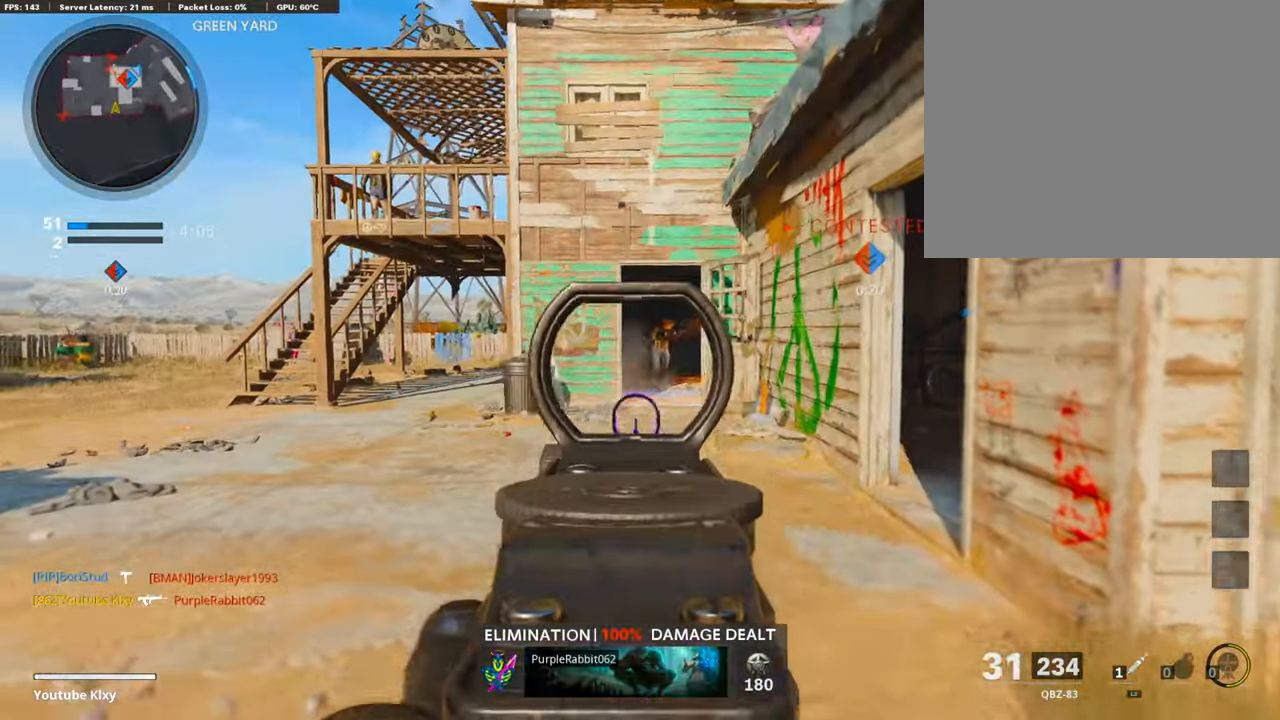
{"buttons": ["L1", "R1"], "left_stick": "left", "right_stick": "center", "events": [[51, "right_stick", "up"], [119, "left_stick", "left"], [305, "right_stick", "right"], [440, "right_stick", "center"]]}
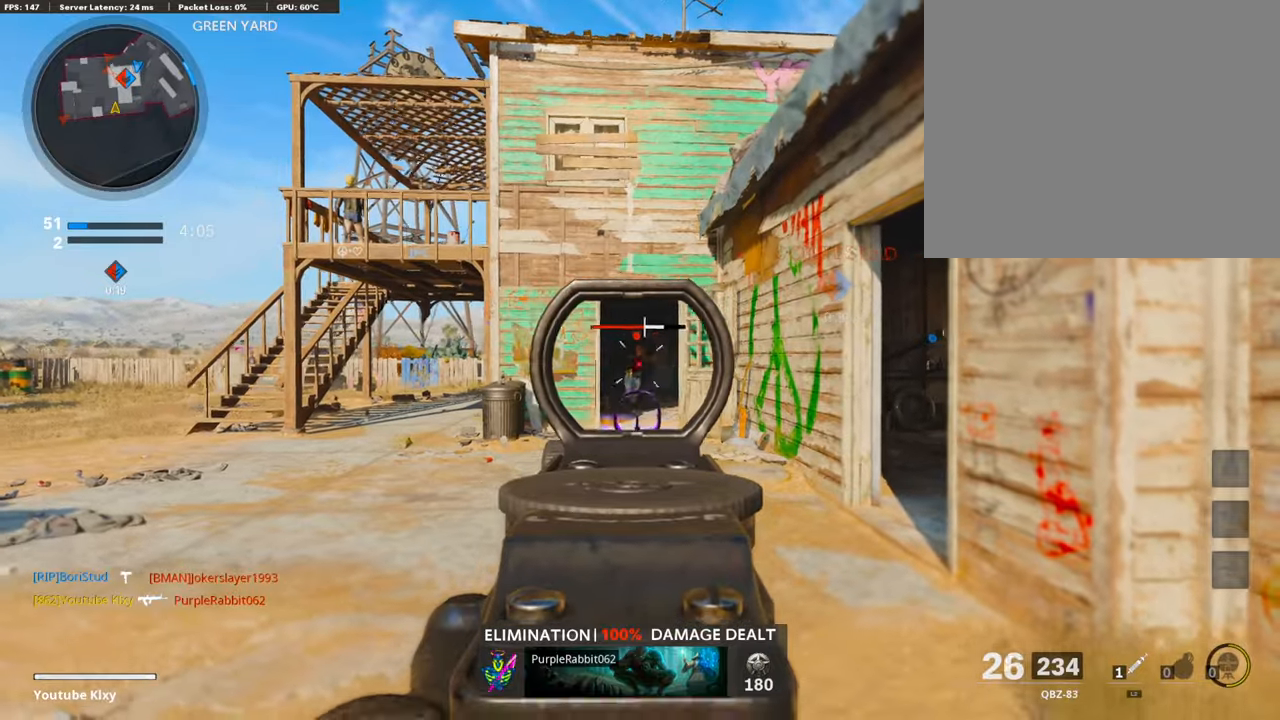
{"buttons": ["L3"], "left_stick": "up-left", "right_stick": "left", "events": [[288, "L1", "up"], [288, "R1", "up"], [440, "right_stick", "left"], [490, "L3", "down"], [490, "left_stick", "up-left"]]}
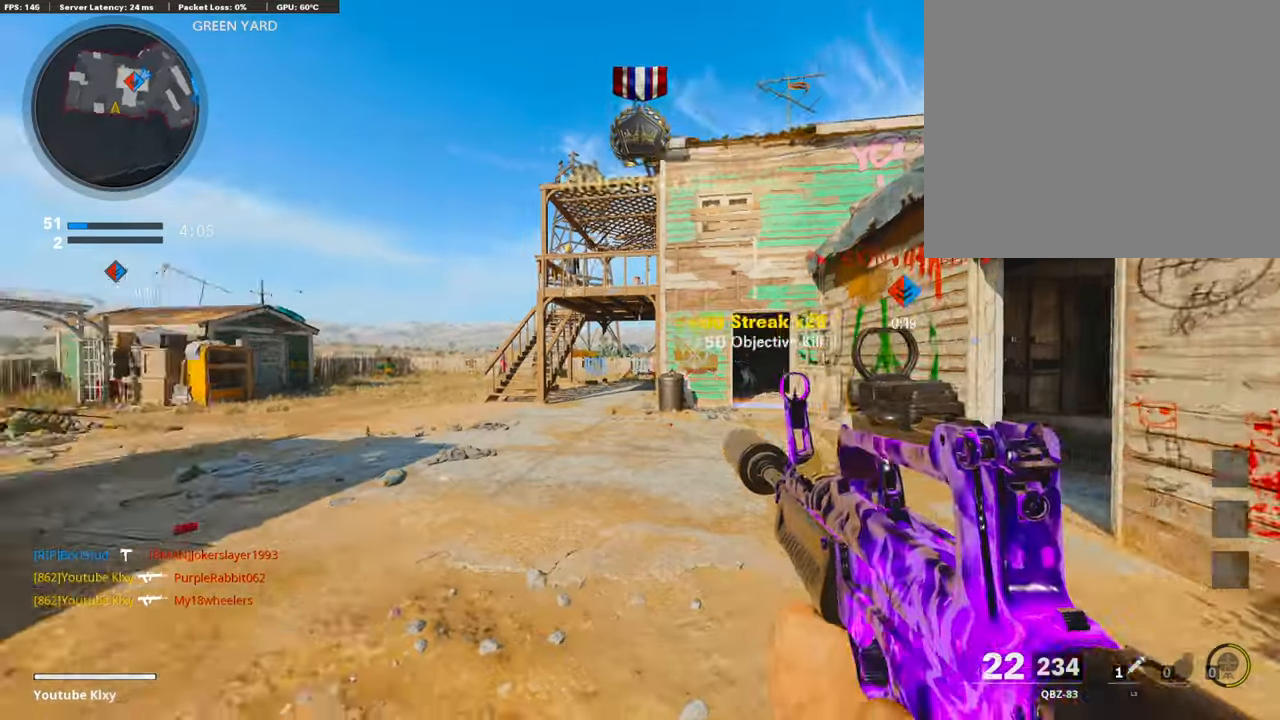
{"buttons": [], "left_stick": "down-left", "right_stick": "right", "events": [[118, "right_stick", "center"], [135, "left_stick", "up"], [287, "L3", "up"], [372, "right_stick", "right"], [406, "left_stick", "down-left"]]}
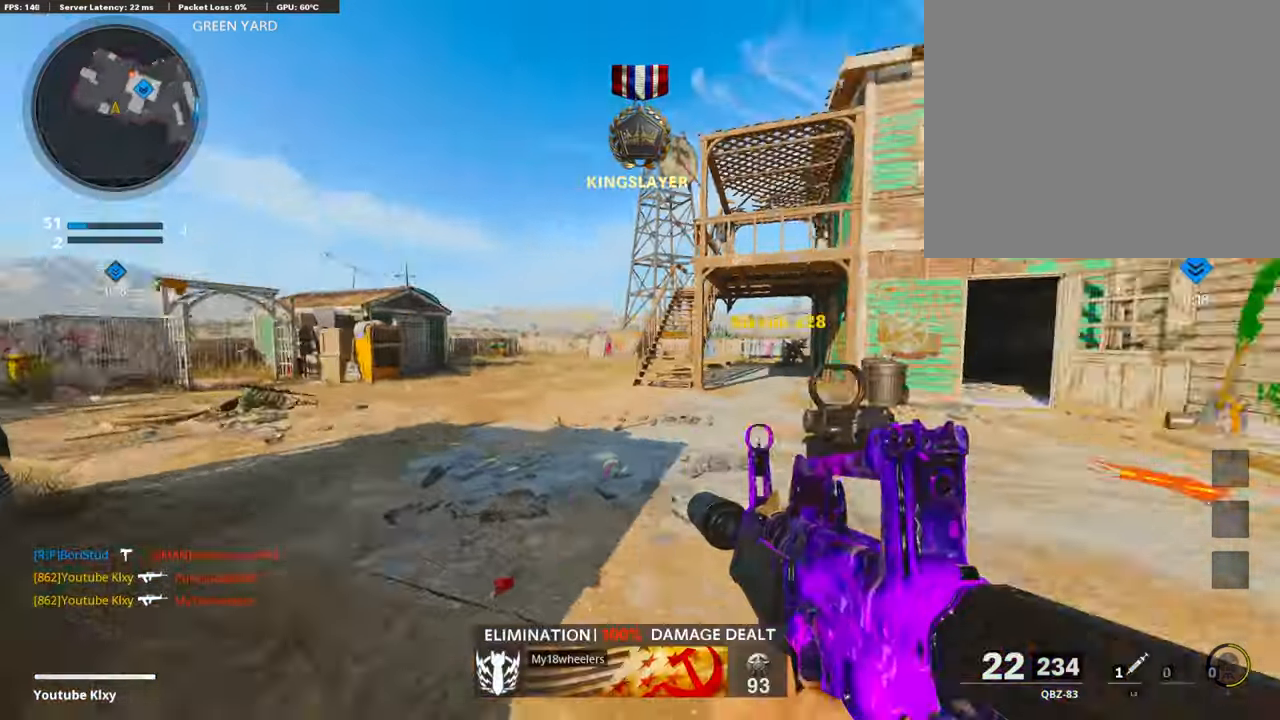
{"buttons": ["L1"], "left_stick": "center", "right_stick": "center", "events": [[68, "L1", "down"], [101, "left_stick", "down-right"], [101, "right_stick", "center"], [270, "right_stick", "up-right"], [355, "left_stick", "right"], [456, "right_stick", "center"], [473, "left_stick", "center"]]}
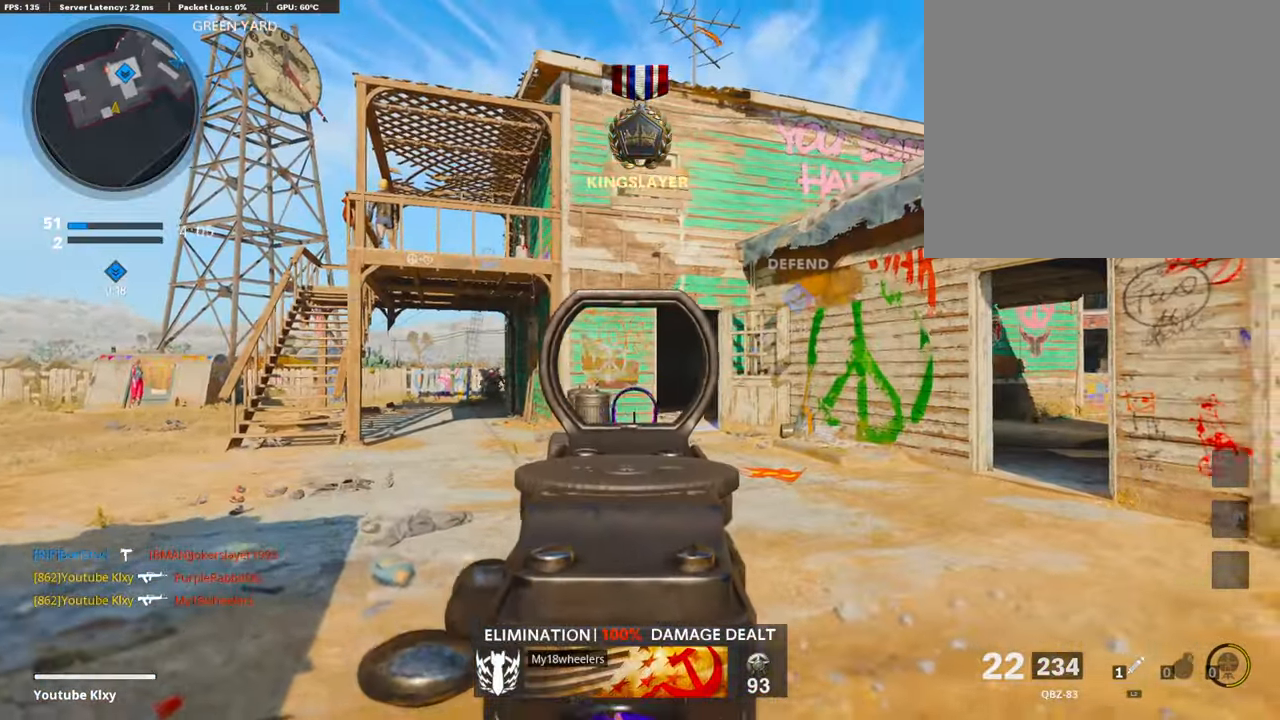
{"buttons": ["L1", "R1"], "left_stick": "left", "right_stick": "center", "events": [[17, "left_stick", "left"], [84, "right_stick", "left"], [186, "R1", "down"], [203, "right_stick", "center"], [287, "right_stick", "down"], [405, "right_stick", "center"]]}
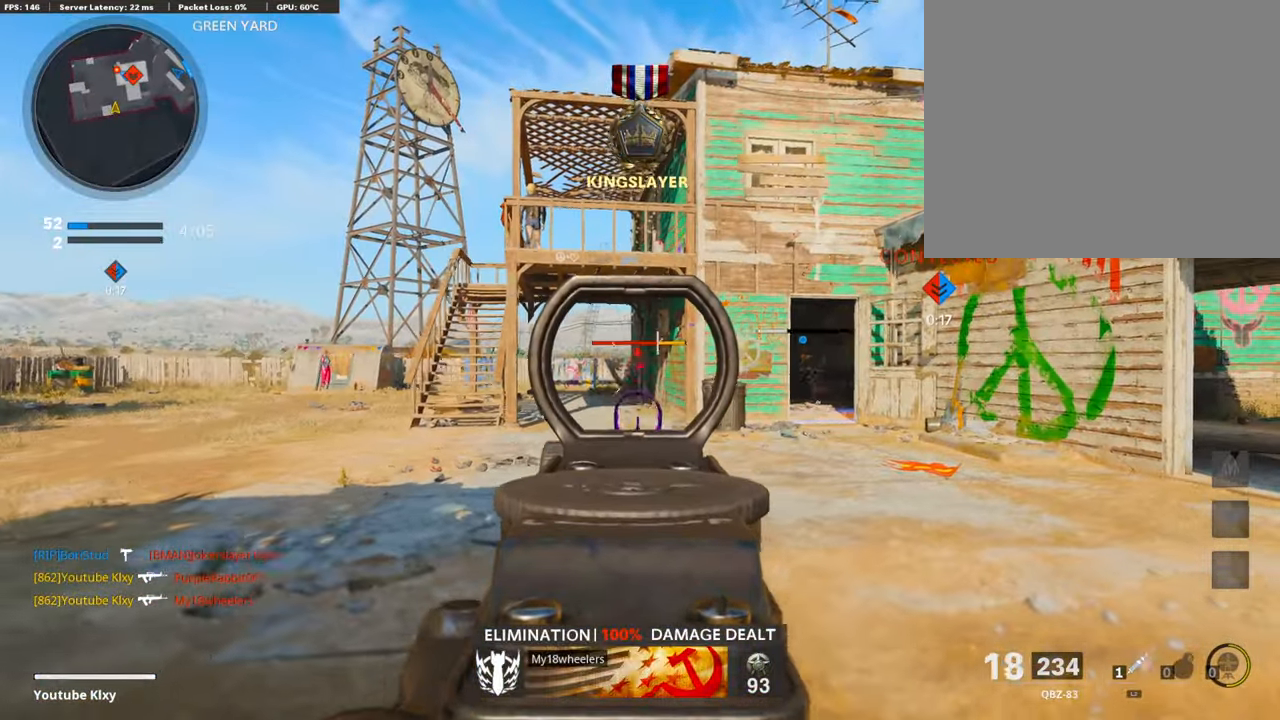
{"buttons": ["L1", "R1"], "left_stick": "up-right", "right_stick": "center", "events": [[34, "right_stick", "down"], [219, "left_stick", "center"], [287, "right_stick", "center"], [338, "left_stick", "up-right"]]}
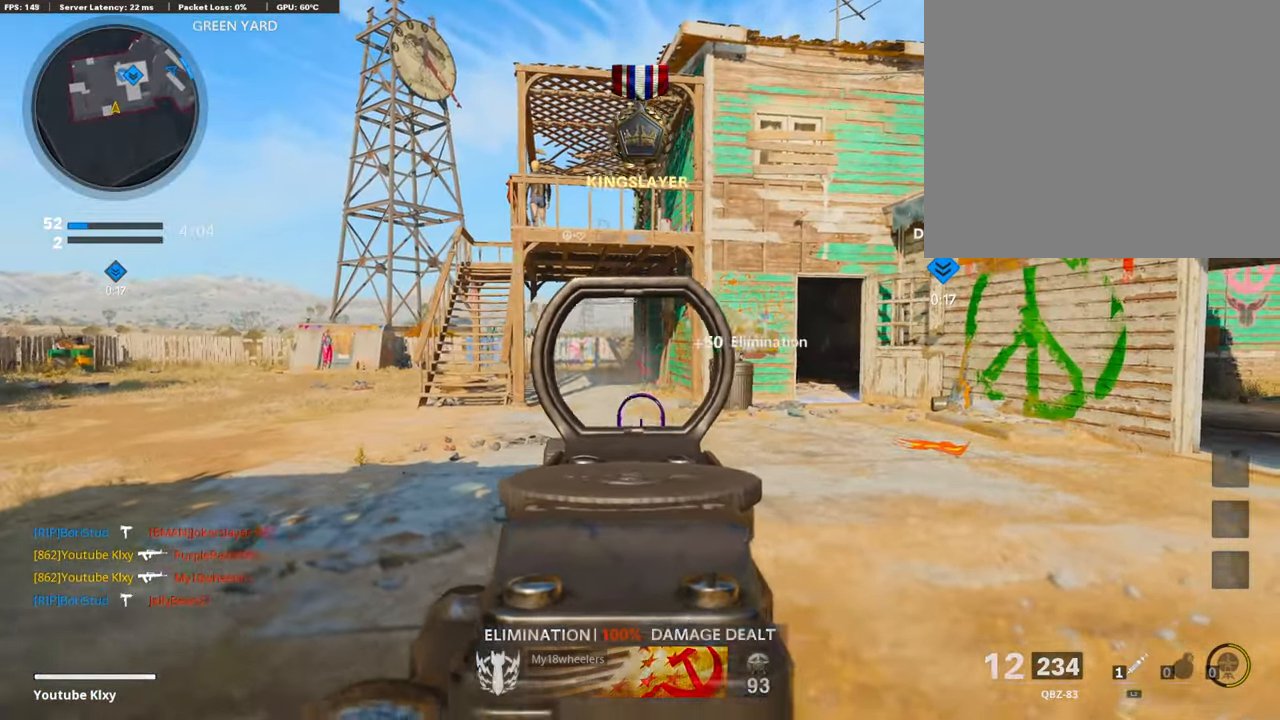
{"buttons": [], "left_stick": "up-right", "right_stick": "center", "events": [[84, "left_stick", "up-left"], [135, "right_stick", "left"], [152, "L1", "up"], [152, "R1", "up"], [186, "left_stick", "up"], [236, "L3", "down"], [371, "left_stick", "up-right"], [405, "L3", "up"], [439, "right_stick", "center"]]}
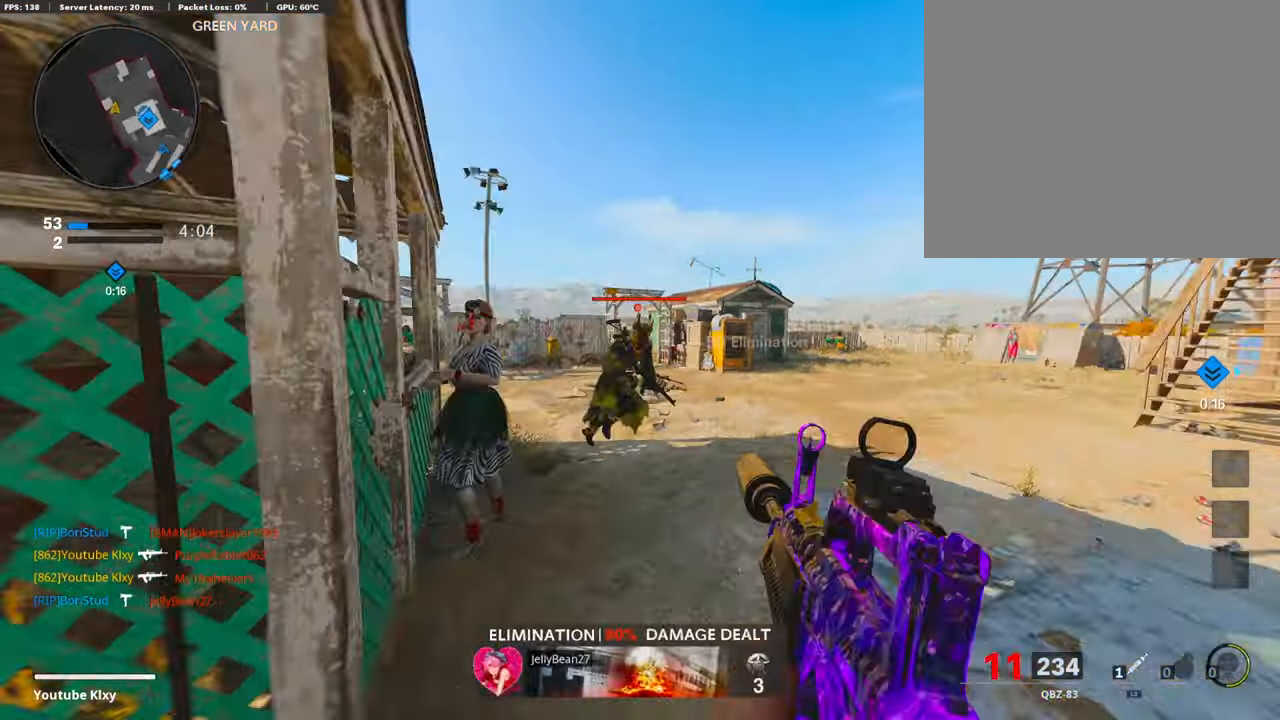
{"buttons": ["R1"], "left_stick": "down-right", "right_stick": "right", "events": [[17, "right_stick", "left"], [101, "R3", "down"], [118, "right_stick", "center"], [236, "R3", "up"], [236, "right_stick", "right"], [321, "R1", "down"], [338, "left_stick", "down"], [490, "left_stick", "down-right"]]}
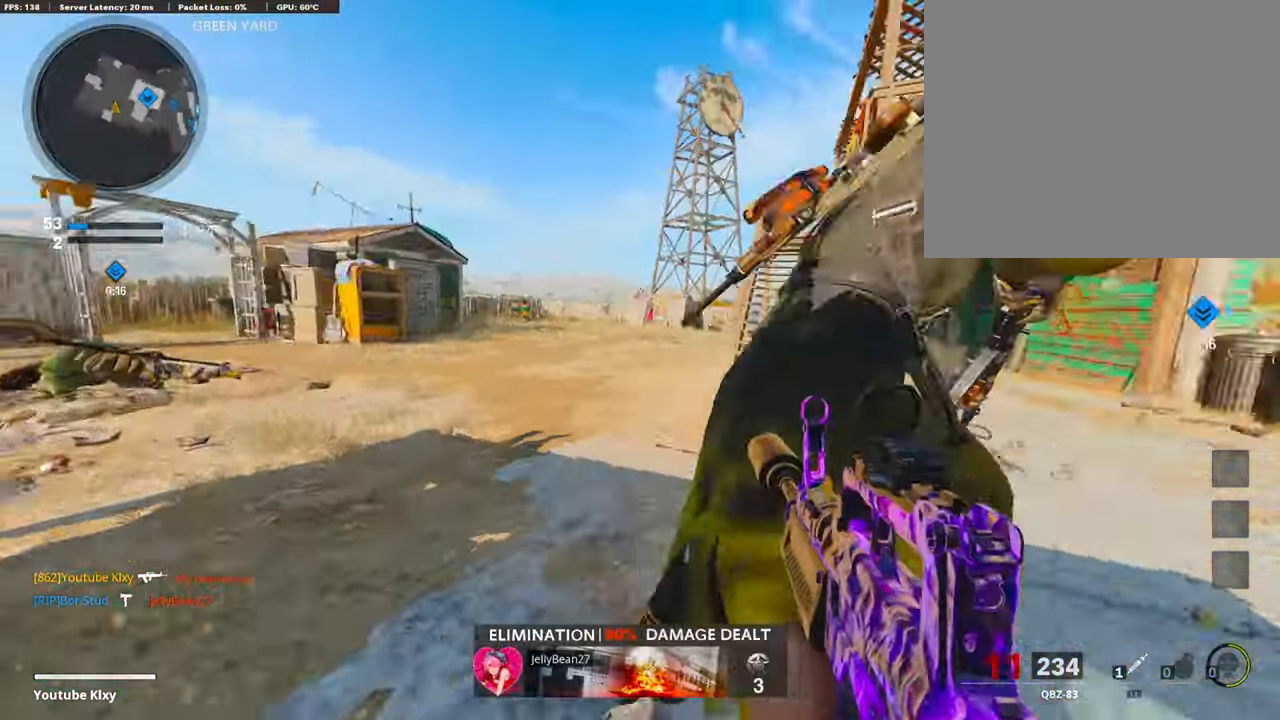
{"buttons": ["R1"], "left_stick": "down-right", "right_stick": "center", "events": [[287, "right_stick", "center"]]}
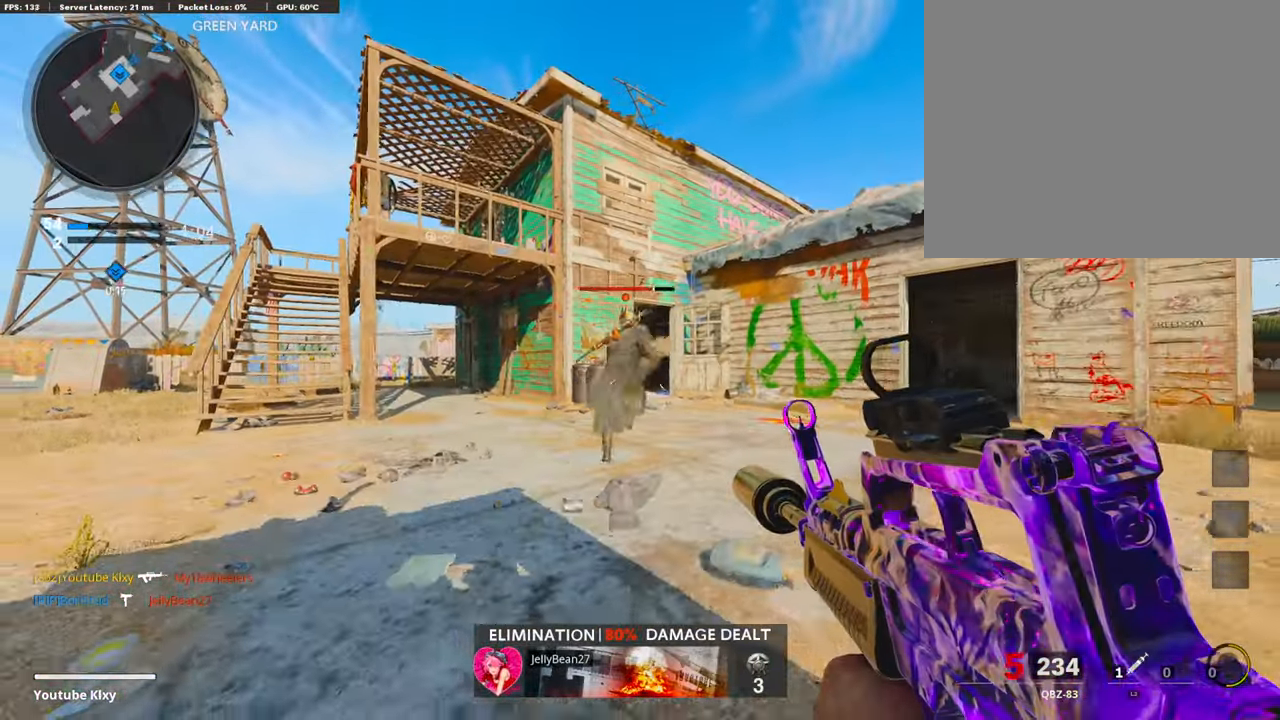
{"buttons": ["L3"], "left_stick": "up", "right_stick": "right", "events": [[203, "right_stick", "right"], [254, "R1", "up"], [389, "L3", "down"], [389, "left_stick", "up-right"], [490, "left_stick", "up"]]}
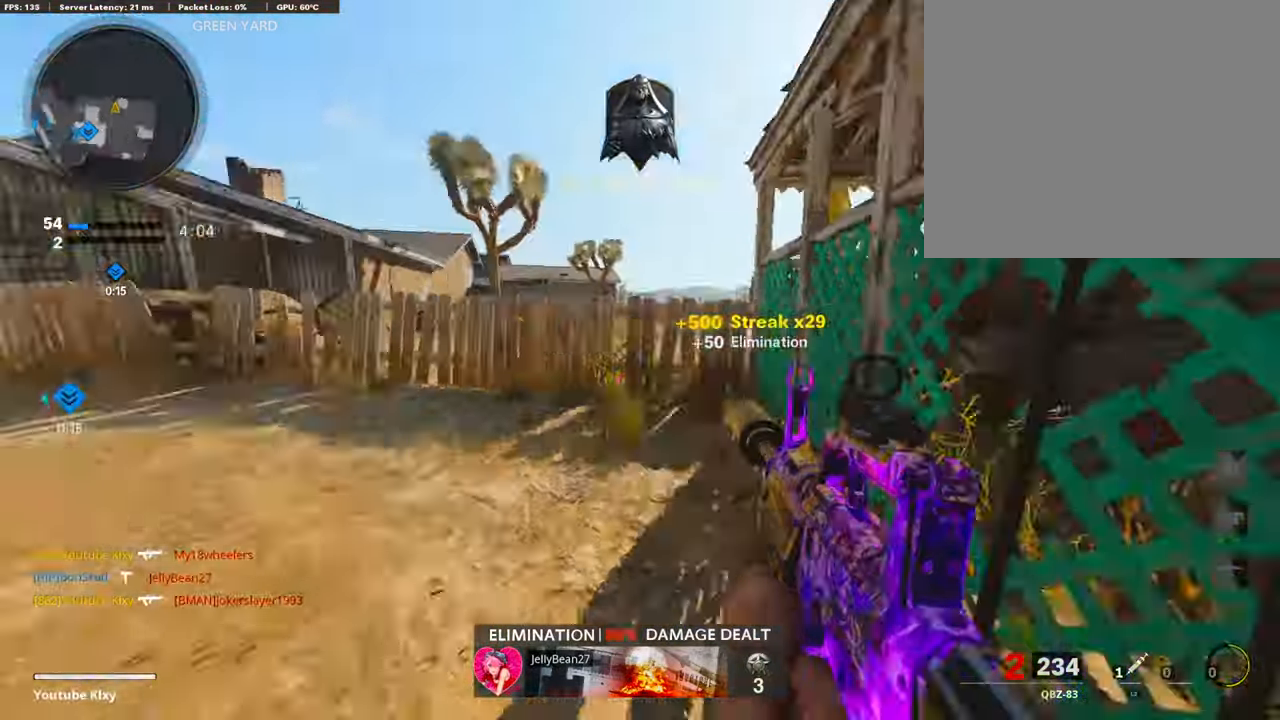
{"buttons": [], "left_stick": "down-left", "right_stick": "left", "events": [[51, "right_stick", "center"], [152, "right_stick", "left"], [338, "L3", "up"], [372, "left_stick", "right"], [473, "left_stick", "down-left"]]}
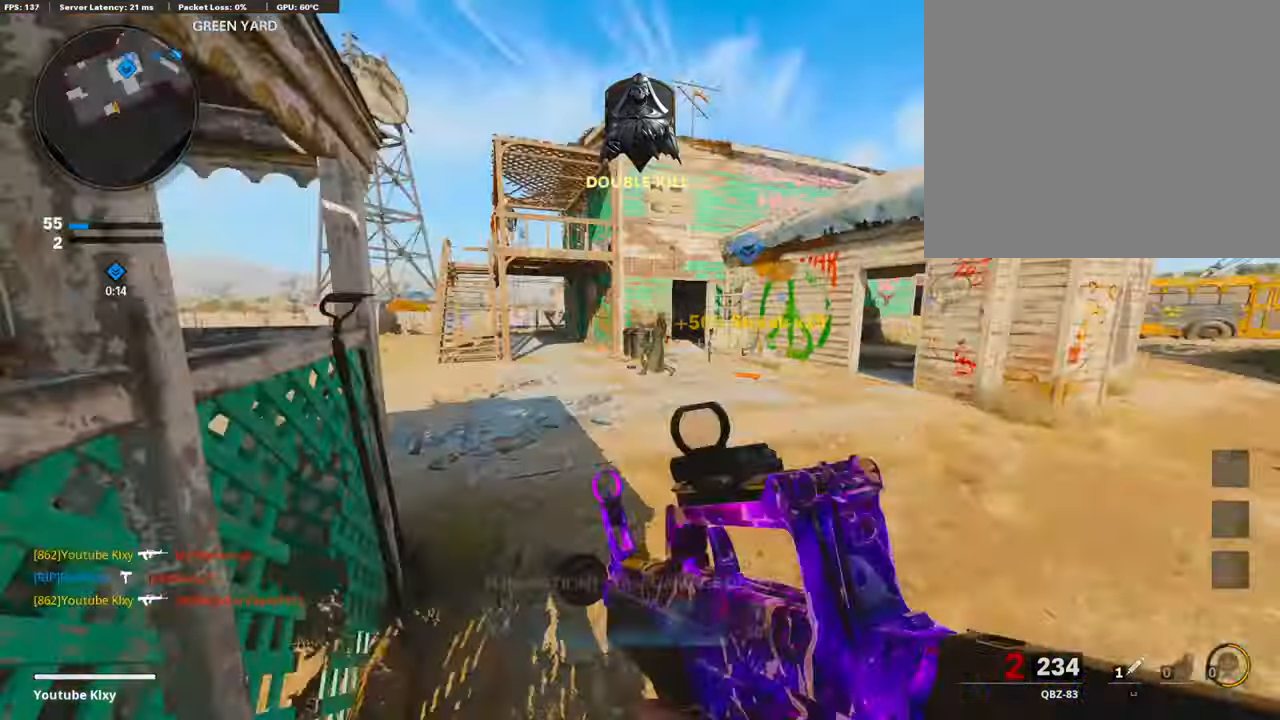
{"buttons": [], "left_stick": "up-right", "right_stick": "left", "events": [[17, "left_stick", "center"], [51, "right_stick", "center"], [135, "left_stick", "right"], [321, "left_stick", "up-right"], [389, "L3", "down"], [406, "right_stick", "left"], [456, "L3", "up"]]}
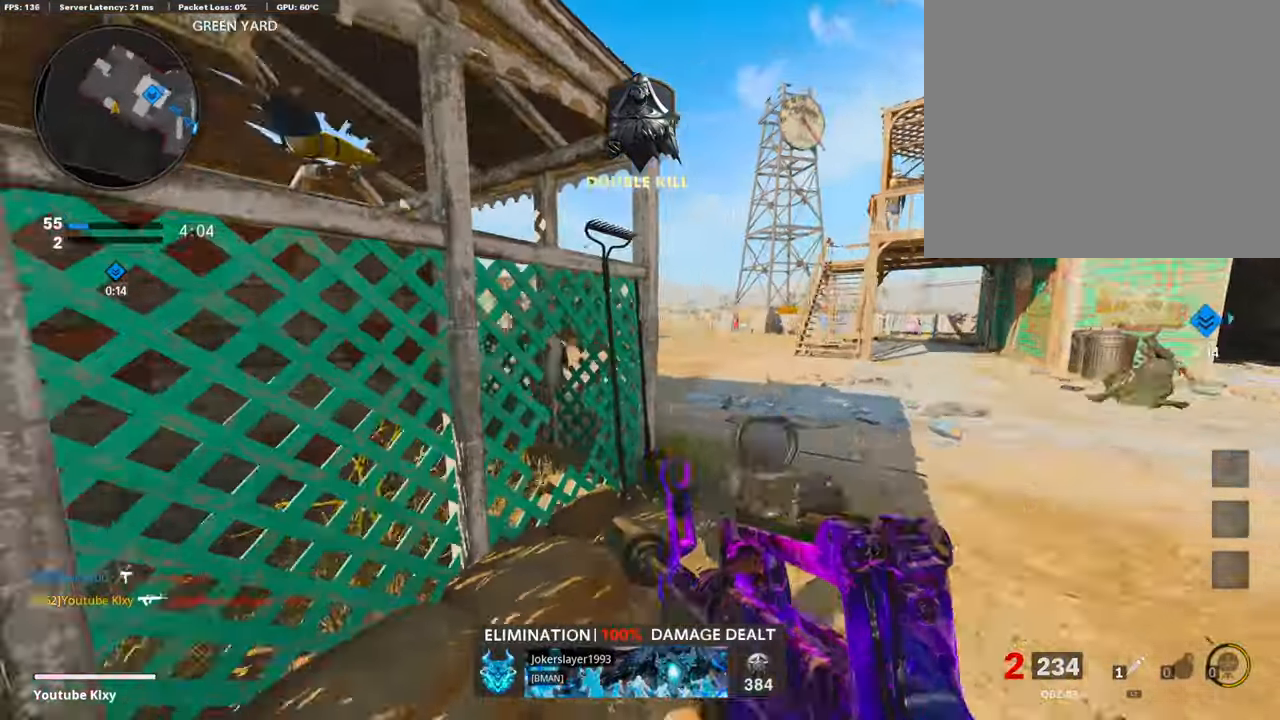
{"buttons": ["L1"], "left_stick": "down-right", "right_stick": "center", "events": [[68, "left_stick", "down-right"], [135, "L1", "down"], [186, "right_stick", "center"]]}
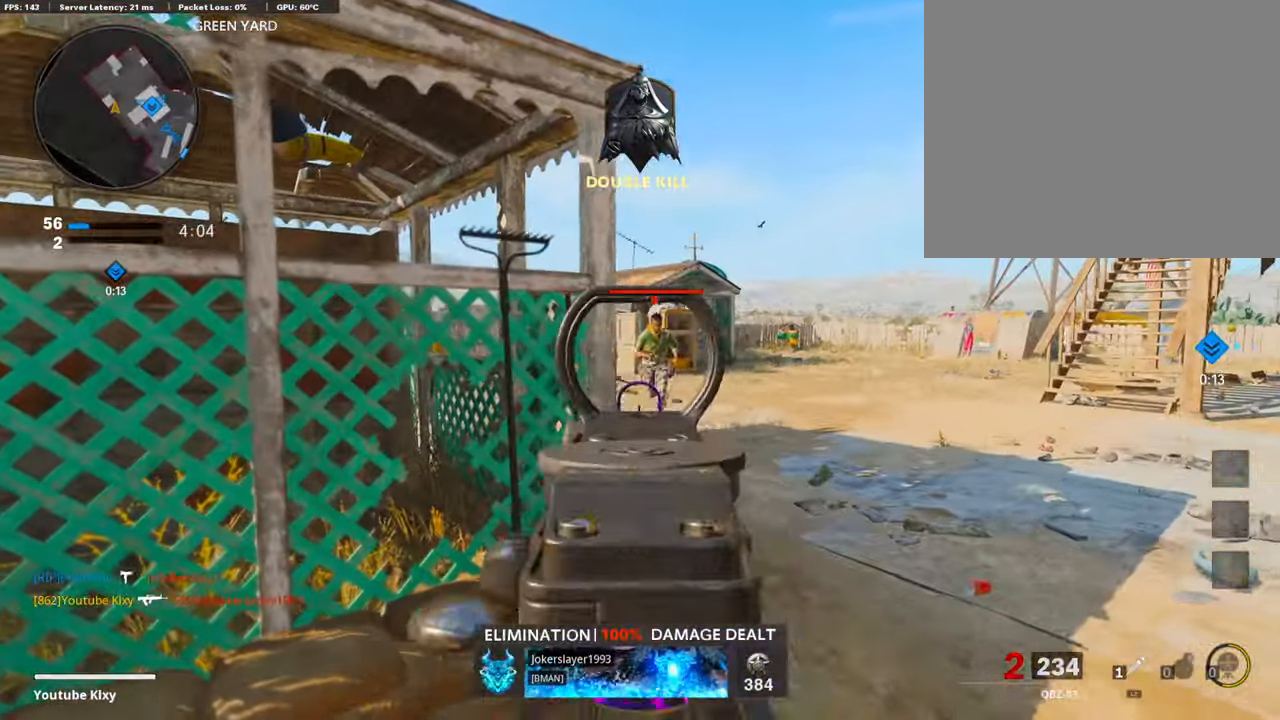
{"buttons": ["L1", "R1"], "left_stick": "right", "right_stick": "right", "events": [[34, "R1", "down"], [84, "right_stick", "up-right"], [101, "left_stick", "down-left"], [203, "right_stick", "center"], [321, "left_stick", "right"], [321, "right_stick", "up"], [439, "right_stick", "right"]]}
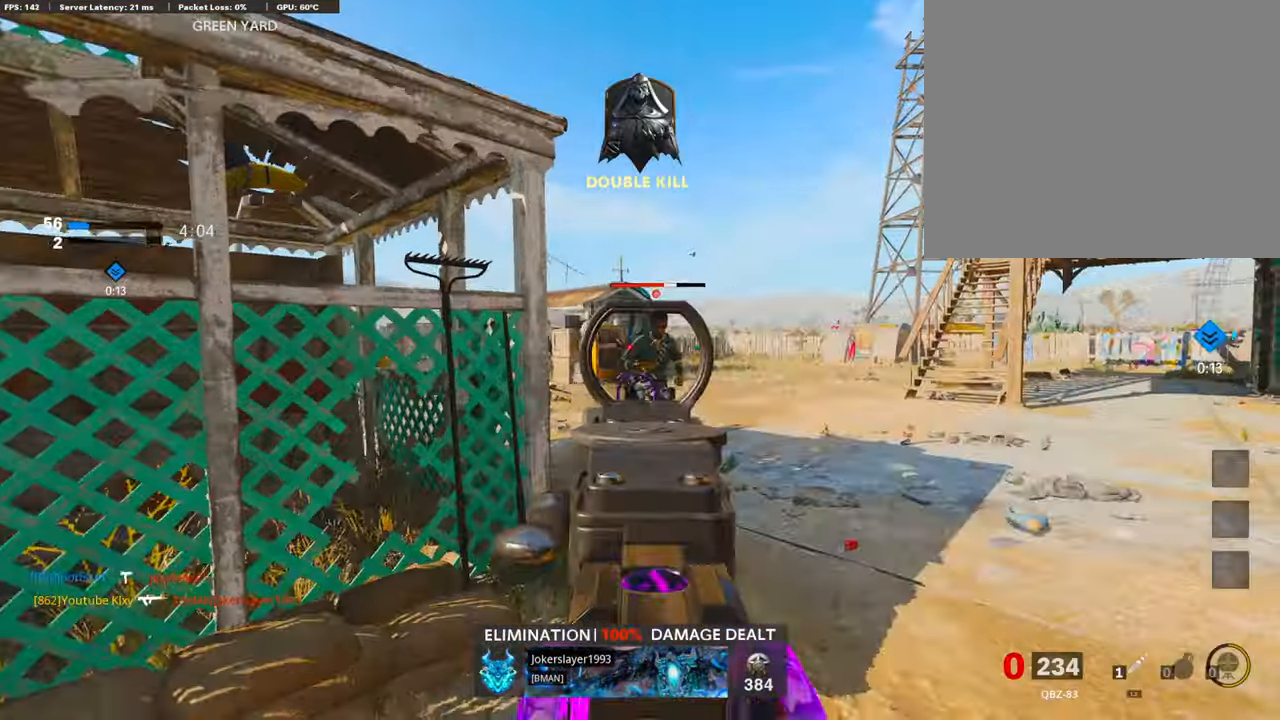
{"buttons": [], "left_stick": "down-right", "right_stick": "center", "events": [[17, "right_stick", "center"], [51, "left_stick", "down-left"], [67, "L1", "up"], [84, "R1", "up"], [203, "TRIANGLE", "down"], [253, "TRIANGLE", "up"], [372, "right_stick", "down-right"], [405, "left_stick", "down-right"], [507, "right_stick", "center"]]}
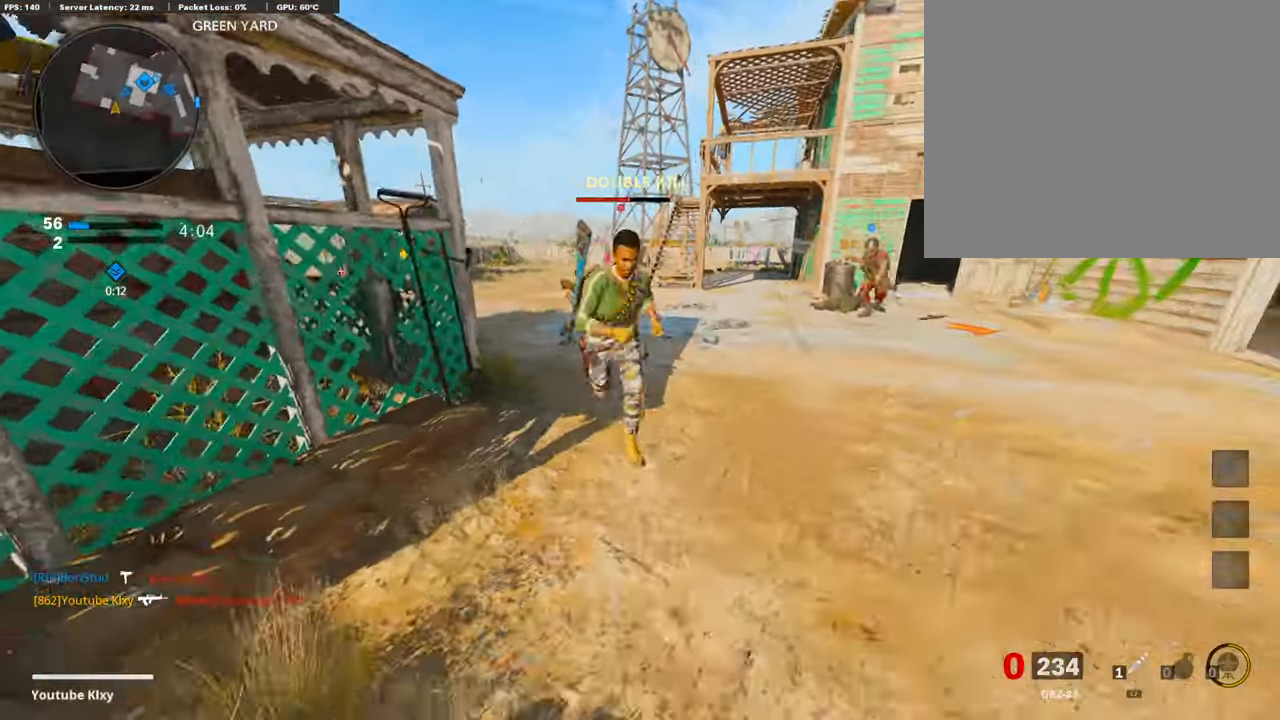
{"buttons": [], "left_stick": "down-right", "right_stick": "up-right", "events": [[50, "CROSS", "down"], [118, "CROSS", "up"], [135, "right_stick", "down-left"], [304, "right_stick", "center"], [439, "right_stick", "up-right"]]}
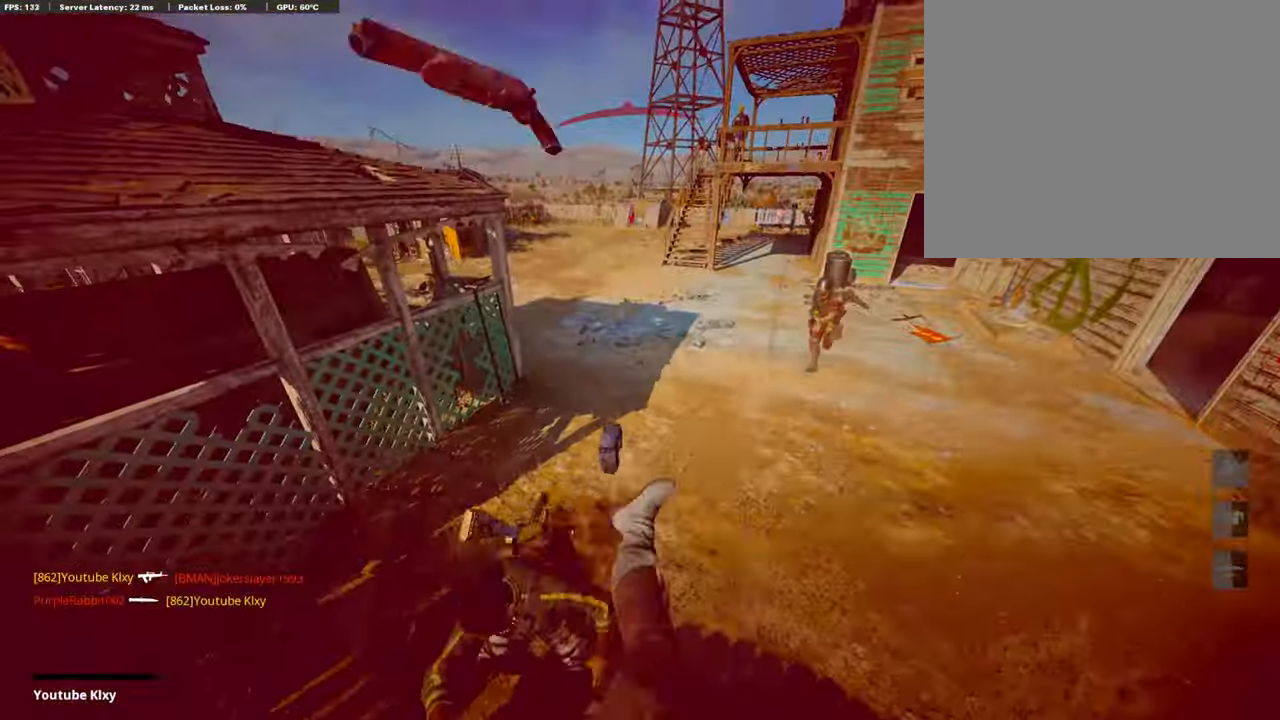
{"buttons": [], "left_stick": "center", "right_stick": "center", "events": [[84, "right_stick", "down-right"], [152, "left_stick", "center"], [185, "right_stick", "center"]]}
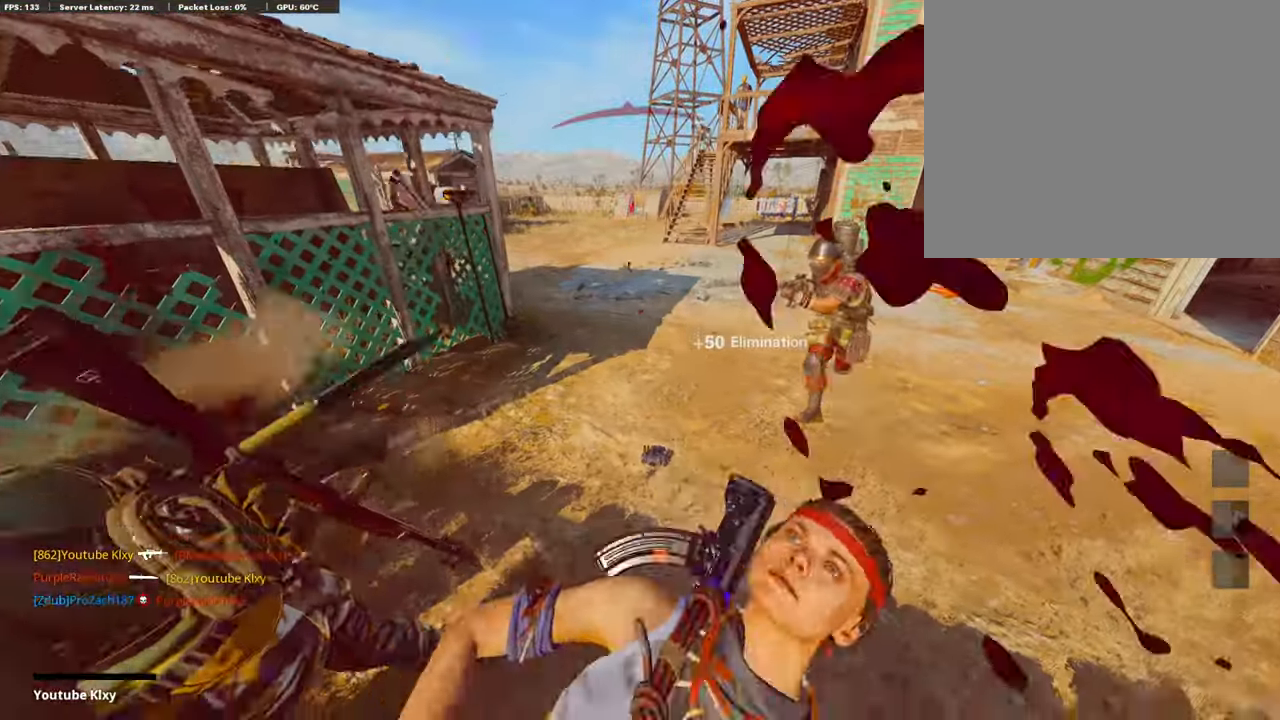
{"buttons": [], "left_stick": "center", "right_stick": "center", "events": []}
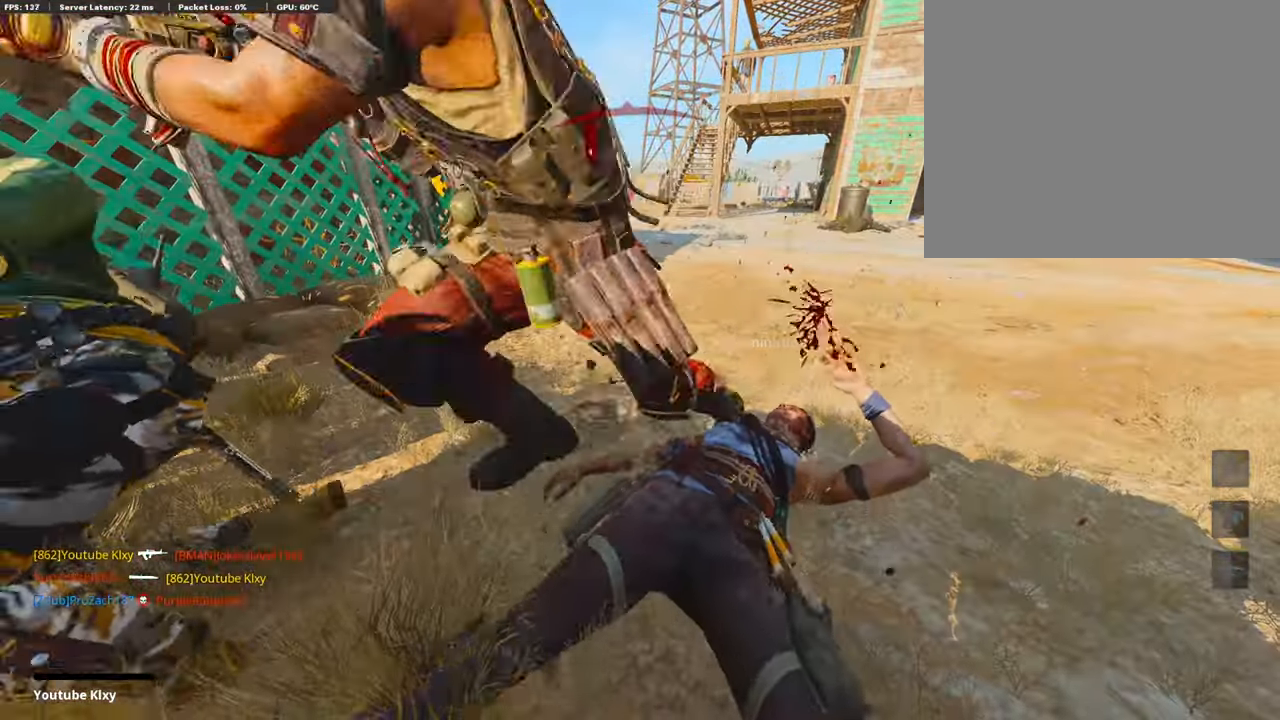
{"buttons": [], "left_stick": "center", "right_stick": "center", "events": []}
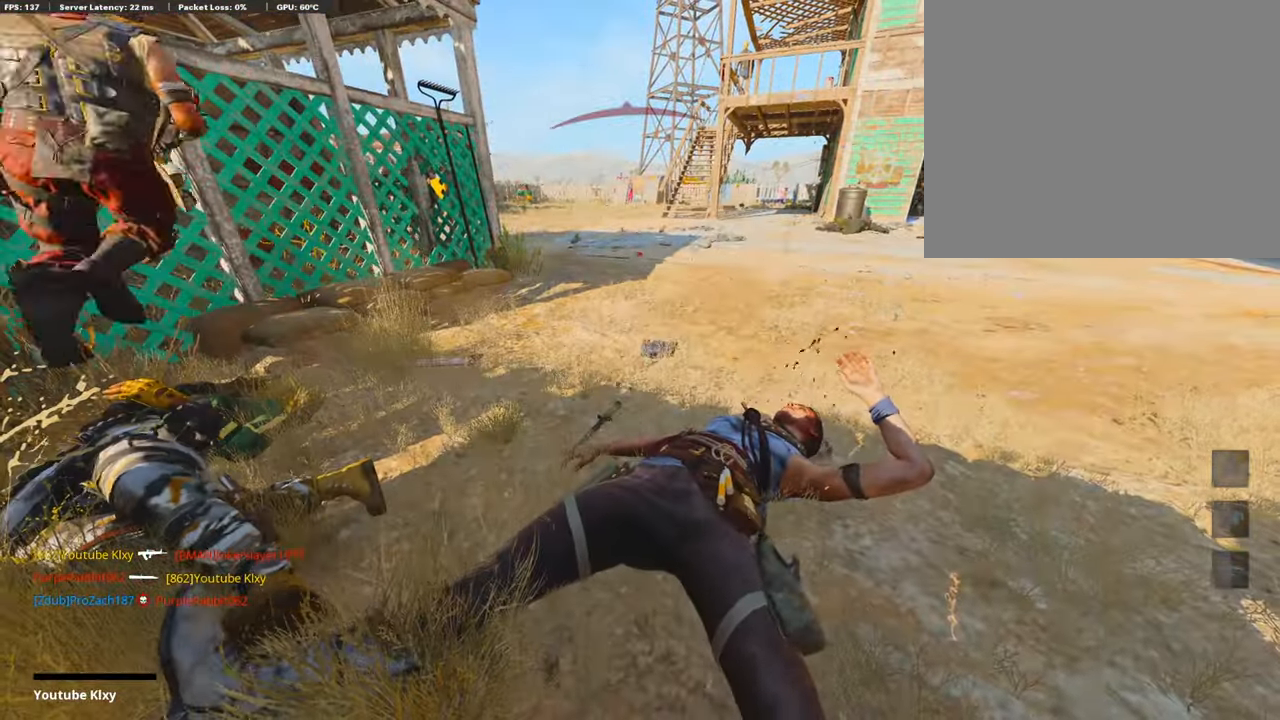
{"buttons": [], "left_stick": "center", "right_stick": "center", "events": []}
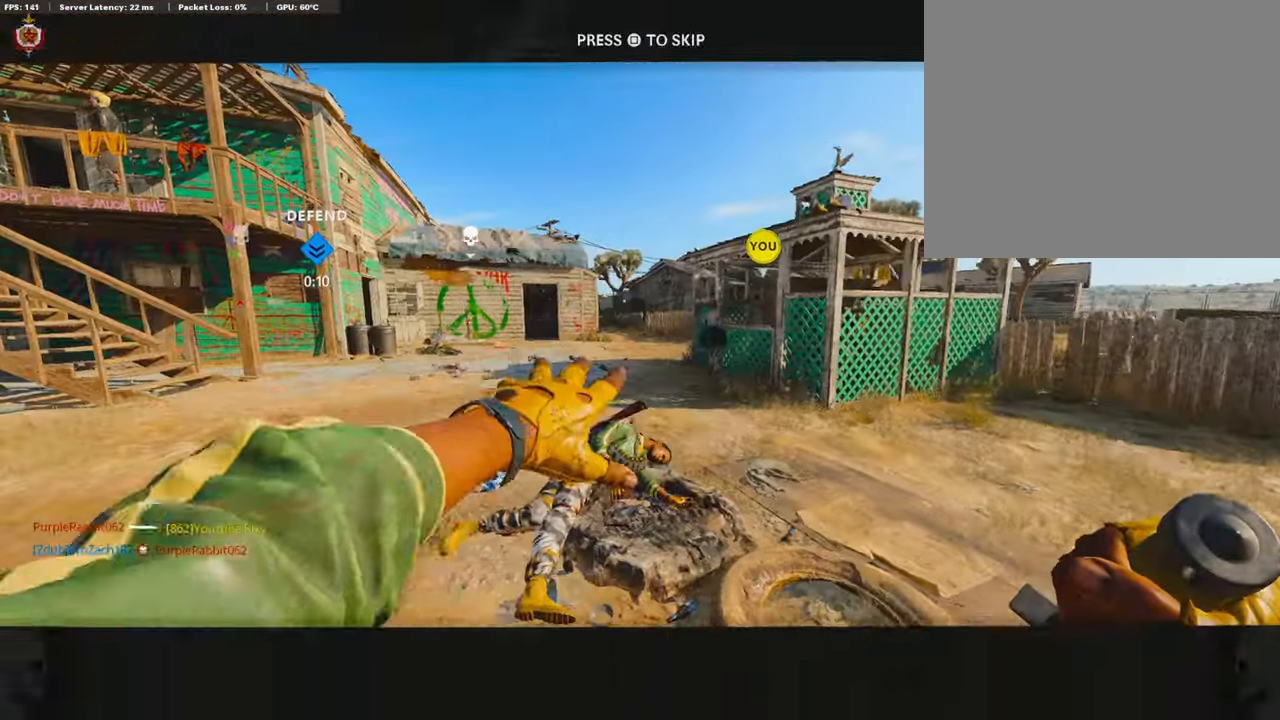
{"buttons": [], "left_stick": "center", "right_stick": "center", "events": []}
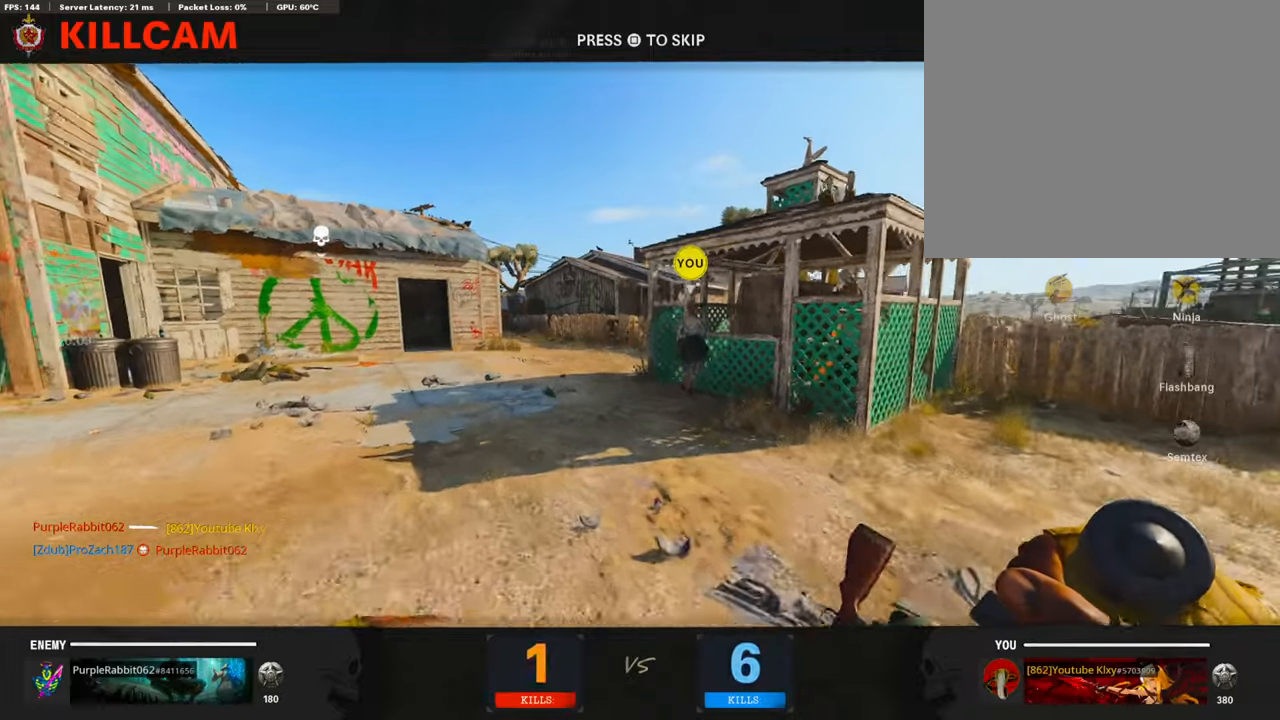
{"buttons": [], "left_stick": "center", "right_stick": "center", "events": []}
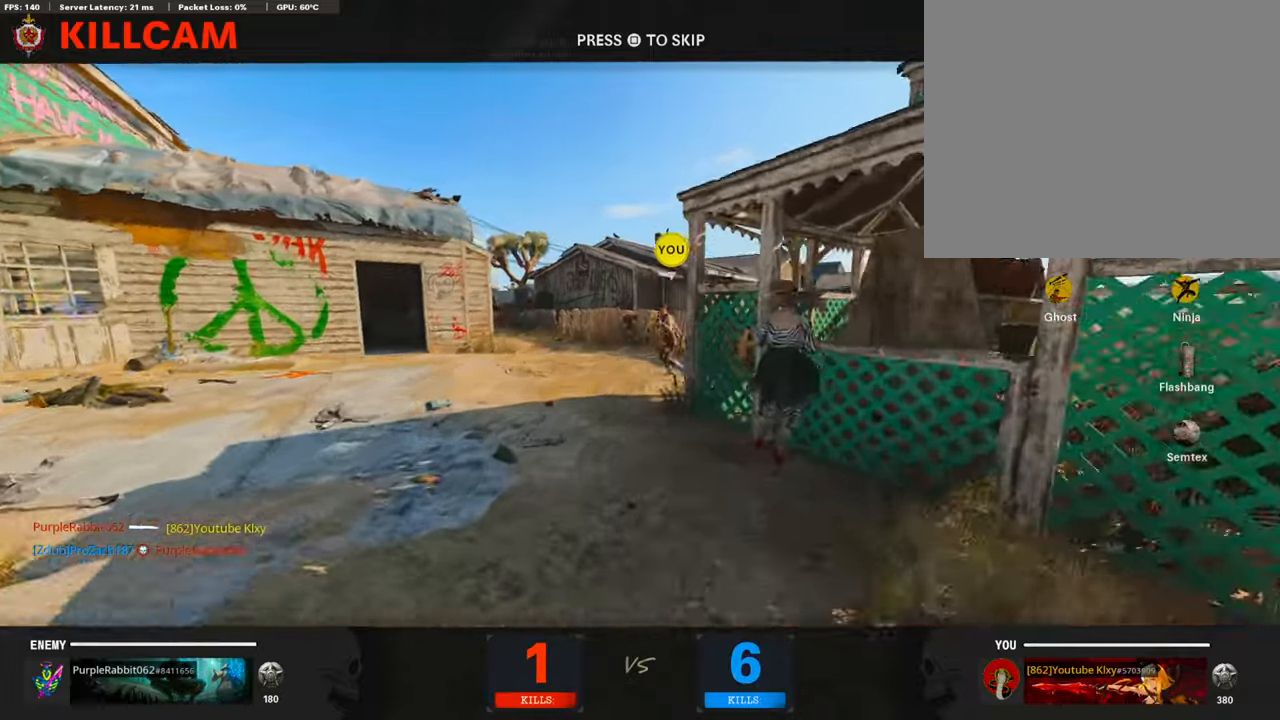
{"buttons": [], "left_stick": "center", "right_stick": "center", "events": []}
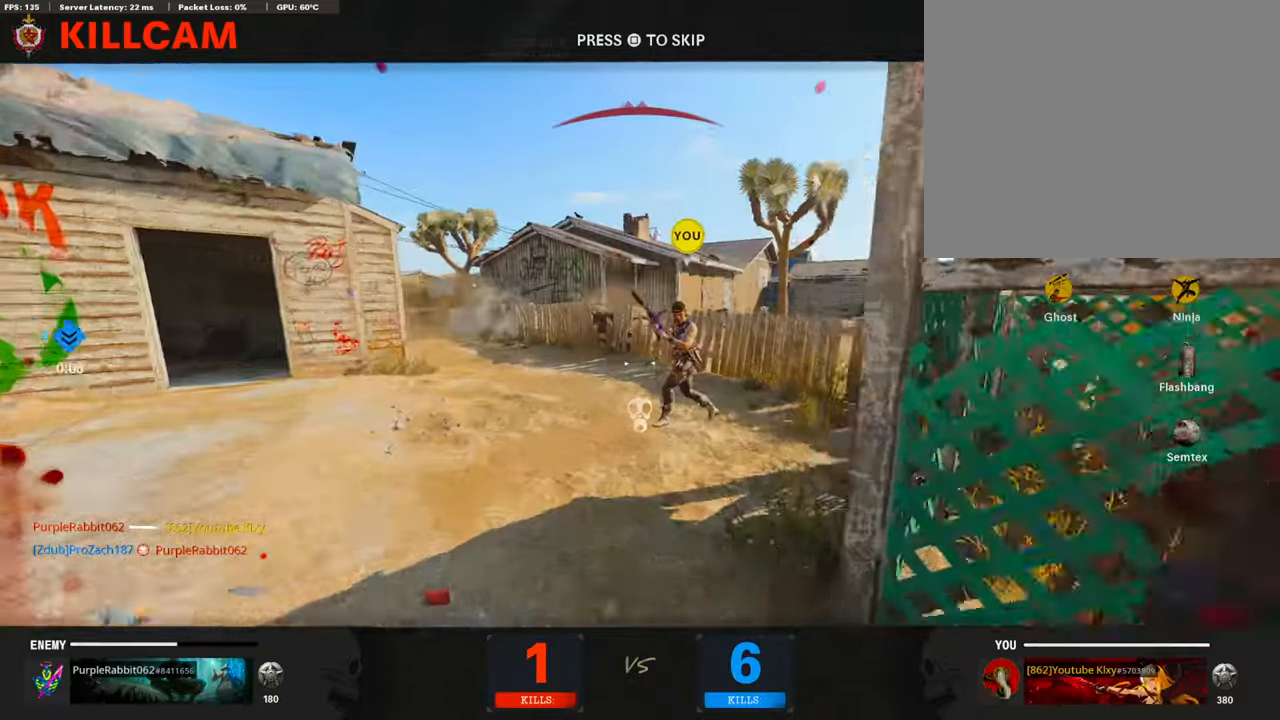
{"buttons": [], "left_stick": "center", "right_stick": "center", "events": []}